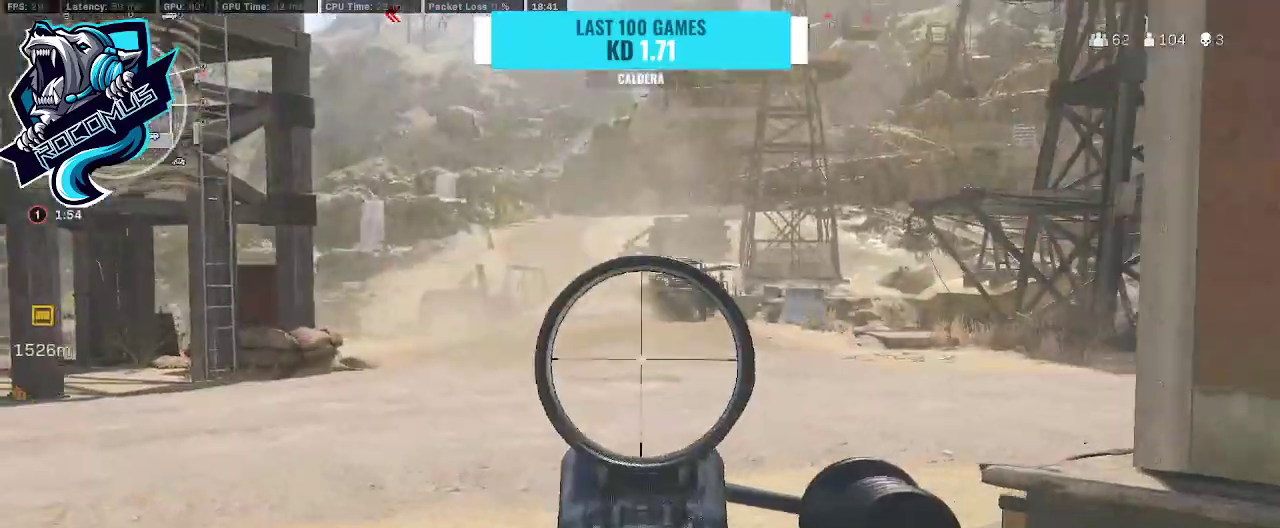
Gameplay with a controller (PlayStation layout); each line is a JSON object with the inputs held at the frame after it. "events" lists button and stick changes between this image and that frame as [ms after this image, input, new state], when the widget could be followed in between.
{"buttons": ["L1", "R1"], "left_stick": "up-left", "right_stick": "down", "events": [[167, "R1", "down"], [267, "left_stick", "up-right"], [267, "right_stick", "down"], [500, "left_stick", "up-left"]]}
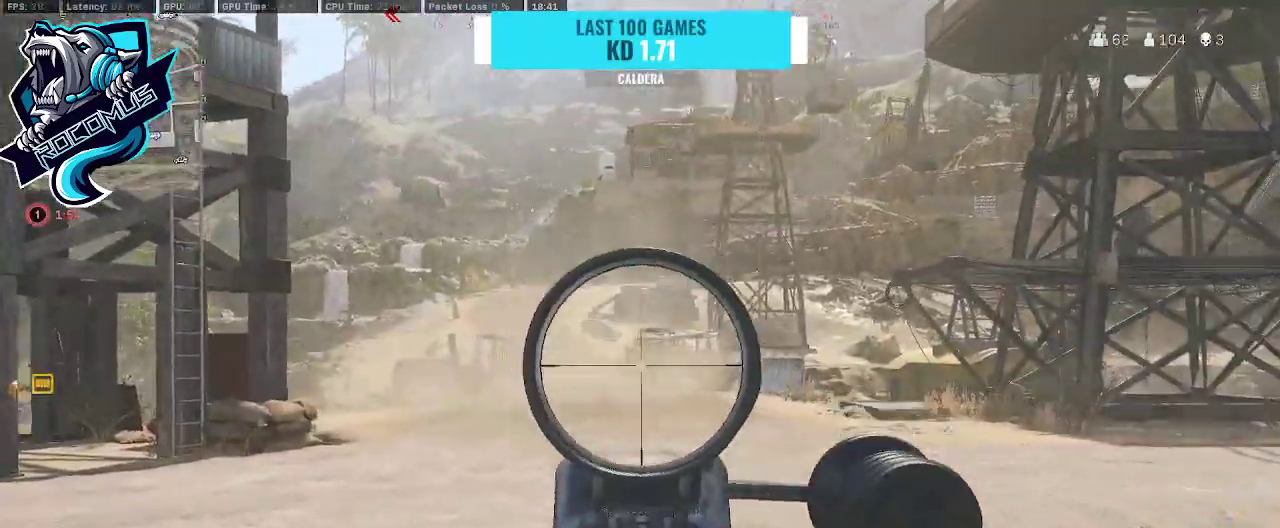
{"buttons": ["L1", "R1"], "left_stick": "up", "right_stick": "center", "events": [[133, "right_stick", "center"], [367, "left_stick", "up"]]}
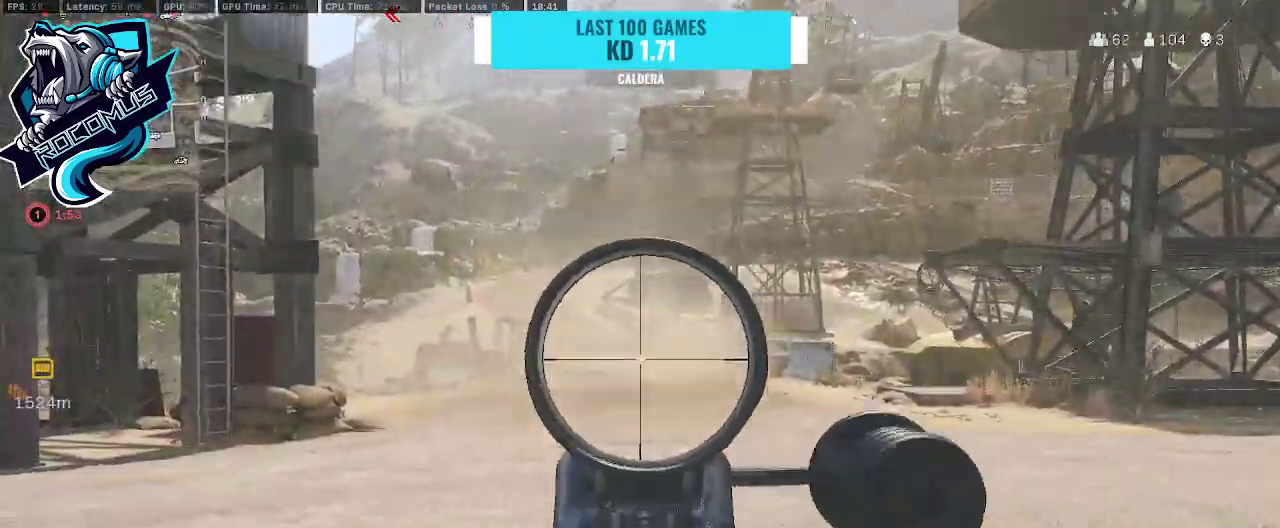
{"buttons": ["L1", "R1"], "left_stick": "up-right", "right_stick": "left", "events": [[67, "right_stick", "down"], [233, "right_stick", "center"], [300, "left_stick", "up-right"], [400, "right_stick", "left"]]}
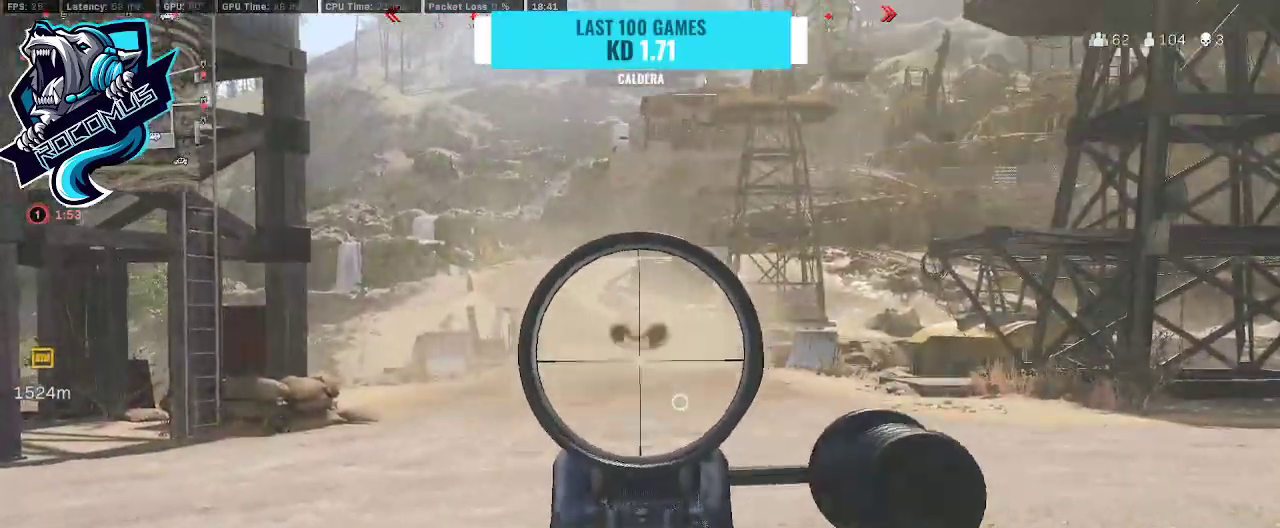
{"buttons": ["L1", "R1"], "left_stick": "up", "right_stick": "center", "events": [[67, "left_stick", "up"], [67, "right_stick", "up-left"], [367, "right_stick", "center"]]}
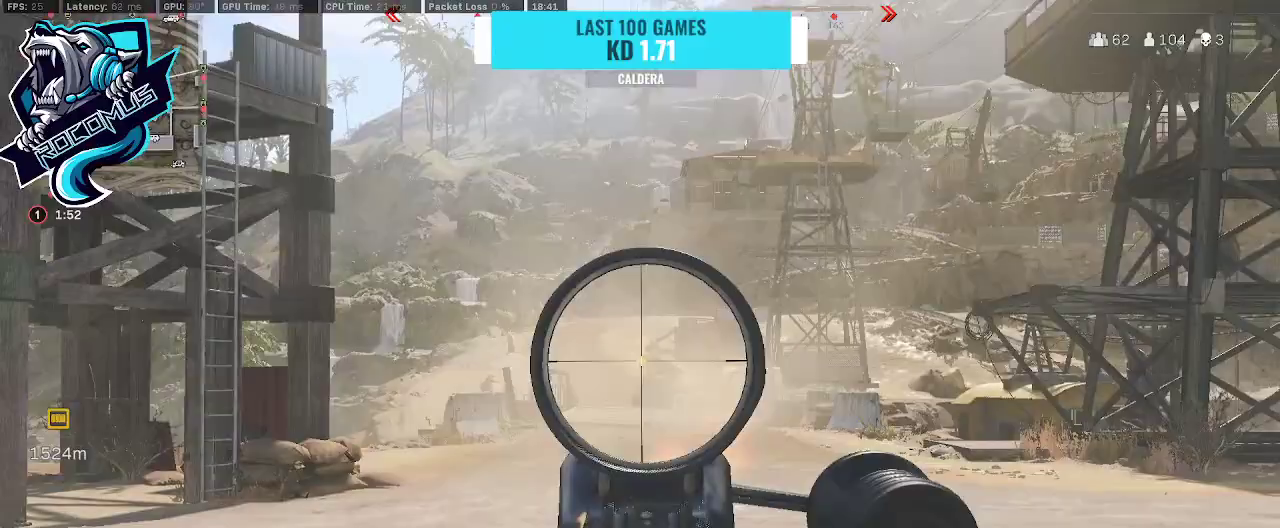
{"buttons": ["L1", "R1"], "left_stick": "up-left", "right_stick": "down-left", "events": [[67, "right_stick", "down"], [300, "right_stick", "center"], [467, "left_stick", "up-left"], [467, "right_stick", "down-left"]]}
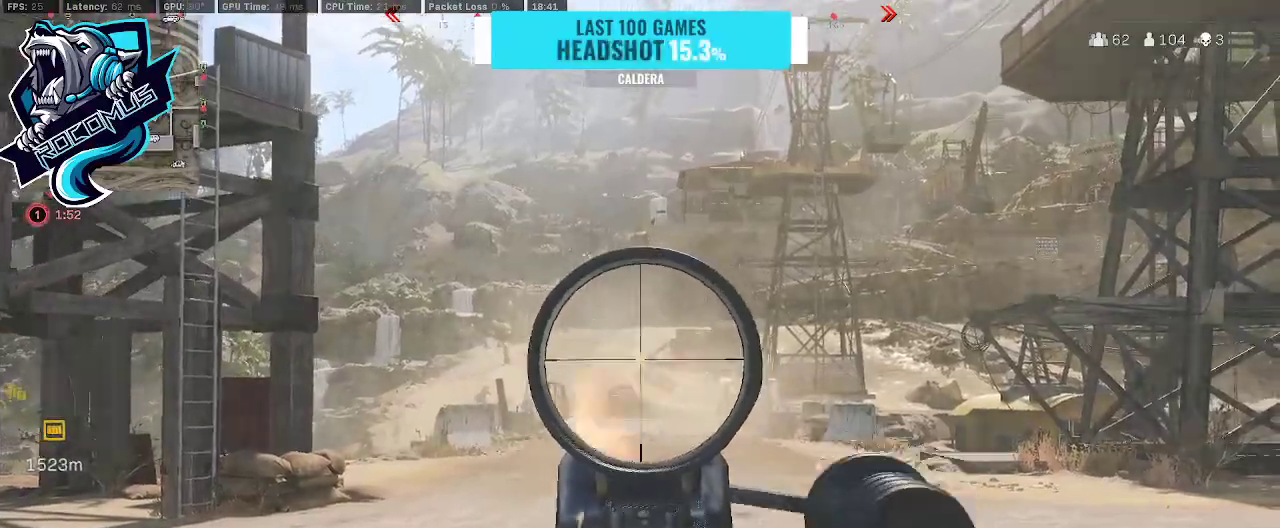
{"buttons": ["L1", "R1"], "left_stick": "up-right", "right_stick": "center", "events": [[100, "left_stick", "up"], [200, "right_stick", "center"], [267, "left_stick", "up-right"], [400, "right_stick", "down-right"], [500, "right_stick", "center"]]}
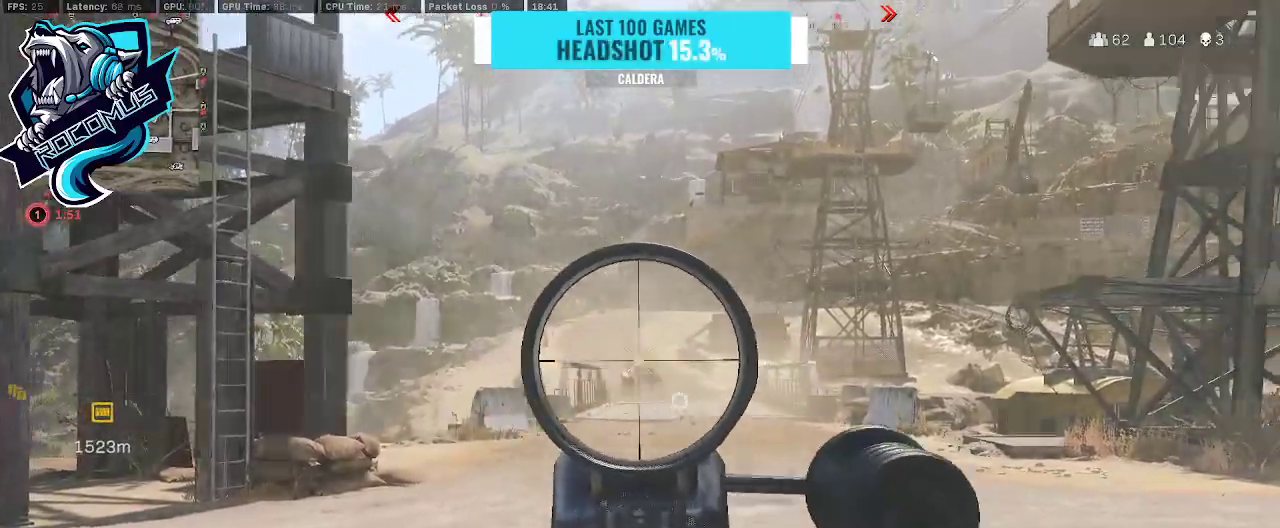
{"buttons": ["L1", "R1"], "left_stick": "up-right", "right_stick": "left", "events": [[300, "right_stick", "left"]]}
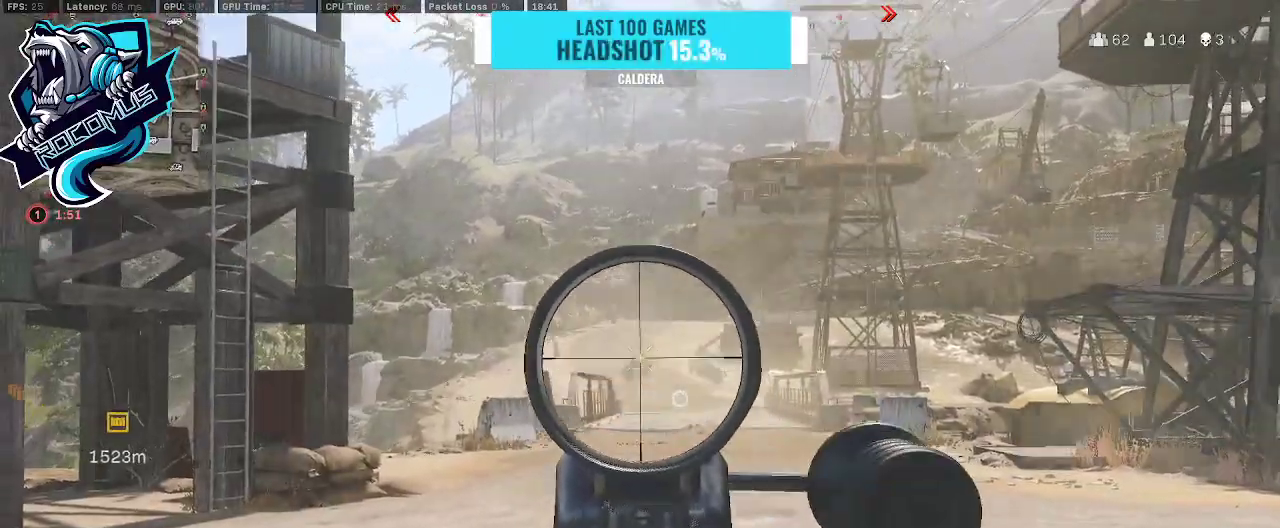
{"buttons": ["L1", "R1"], "left_stick": "up-right", "right_stick": "center", "events": [[133, "right_stick", "center"]]}
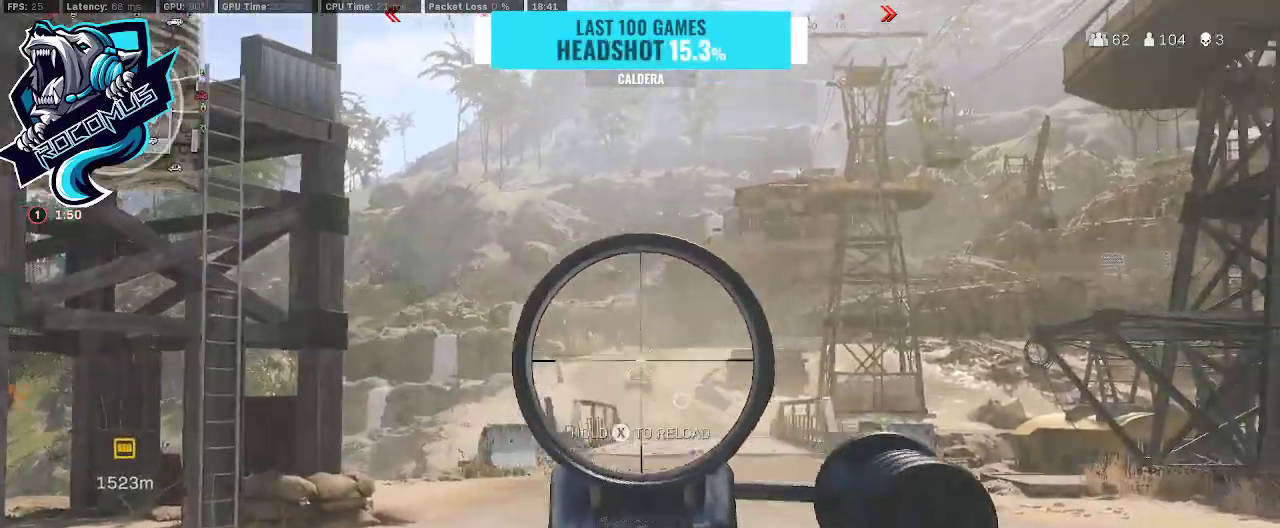
{"buttons": ["L1", "R1"], "left_stick": "right", "right_stick": "down-right", "events": [[33, "left_stick", "up-left"], [33, "right_stick", "down"], [200, "right_stick", "down-left"], [400, "left_stick", "center"], [400, "right_stick", "center"], [467, "left_stick", "right"], [467, "right_stick", "down-right"]]}
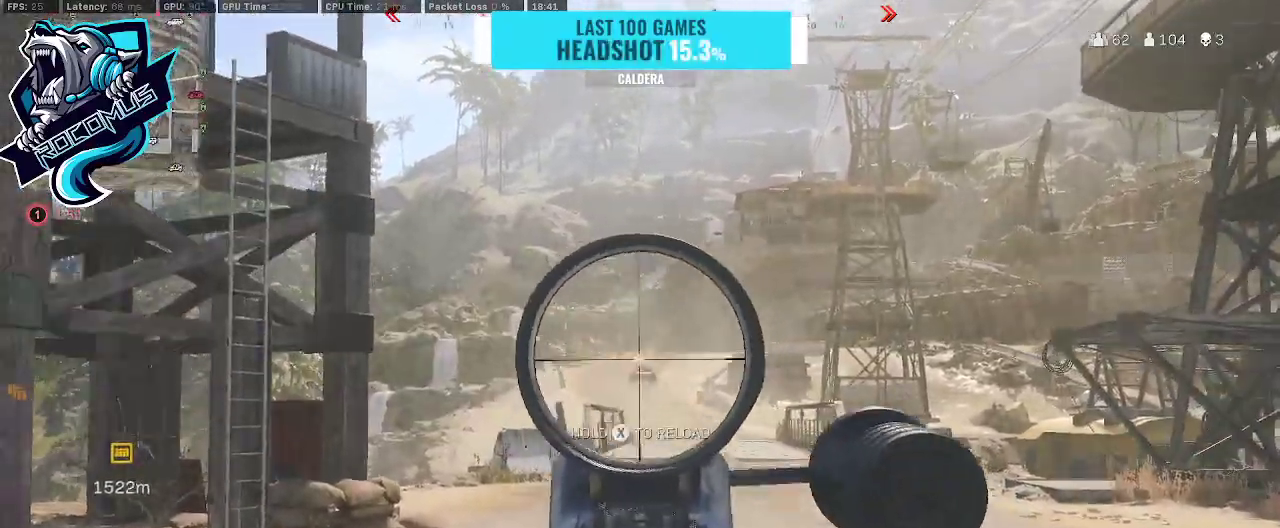
{"buttons": ["L1"], "left_stick": "left", "right_stick": "up-left", "events": [[167, "left_stick", "center"], [200, "right_stick", "down"], [300, "left_stick", "left"], [500, "R1", "up"], [500, "right_stick", "up-left"]]}
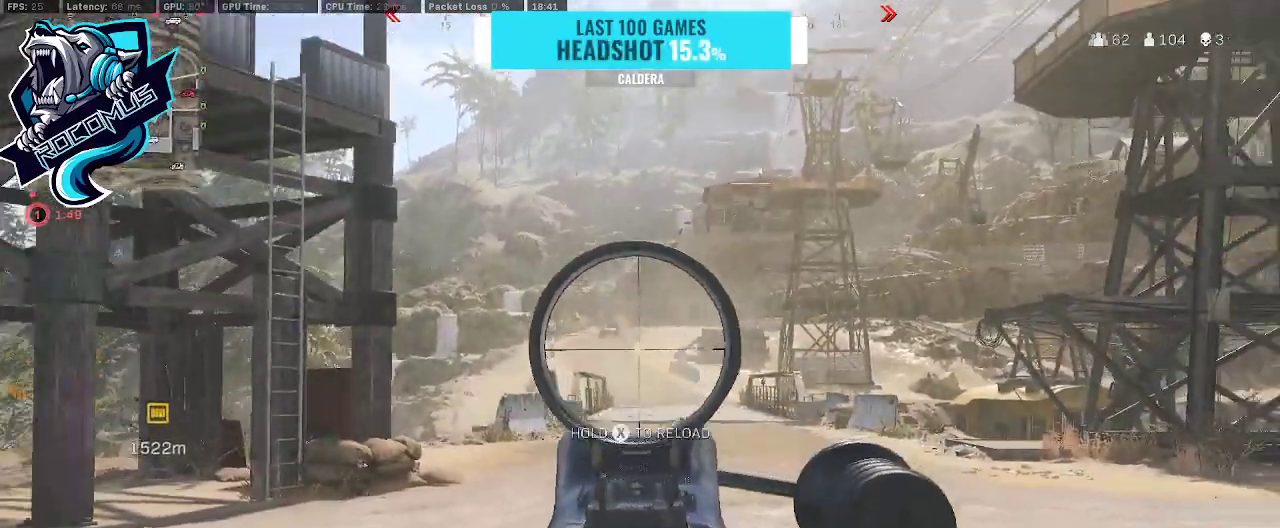
{"buttons": [], "left_stick": "down", "right_stick": "center", "events": [[100, "L1", "up"], [100, "right_stick", "center"], [200, "left_stick", "down-left"], [333, "CROSS", "down"], [467, "CROSS", "up"], [467, "left_stick", "down"]]}
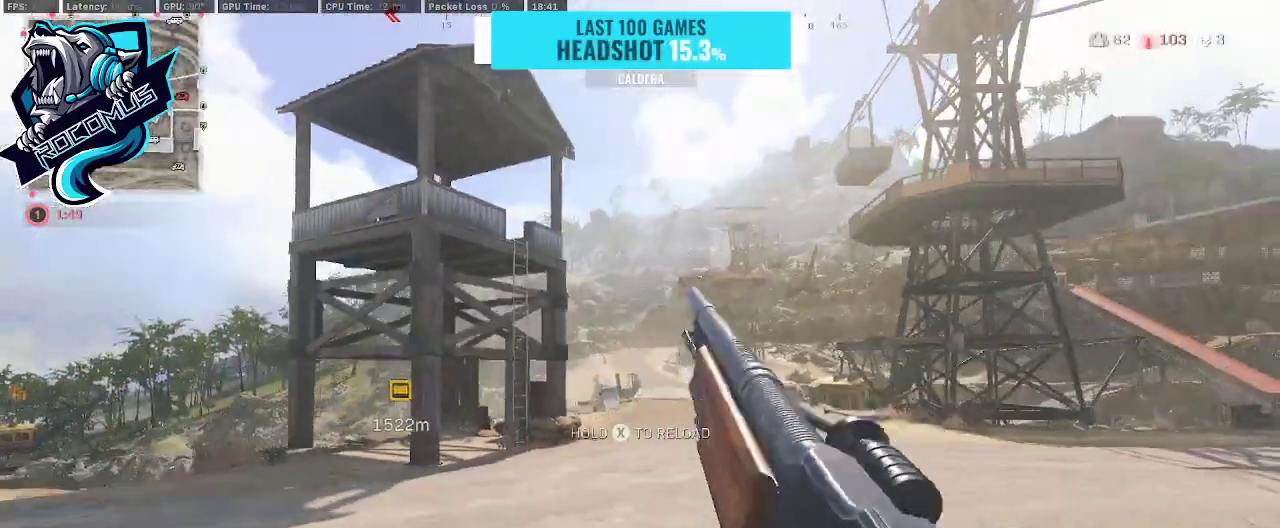
{"buttons": [], "left_stick": "up-right", "right_stick": "center", "events": [[33, "left_stick", "down-right"], [167, "left_stick", "right"], [300, "left_stick", "up-right"]]}
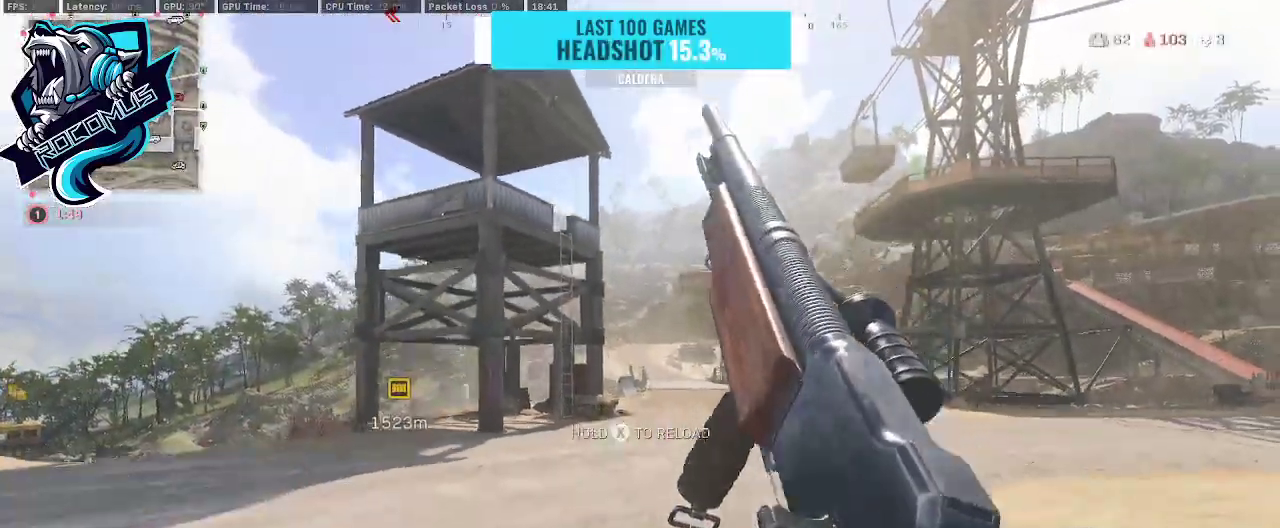
{"buttons": [], "left_stick": "right", "right_stick": "right", "events": [[67, "right_stick", "down"], [267, "right_stick", "center"], [400, "left_stick", "right"], [400, "right_stick", "right"]]}
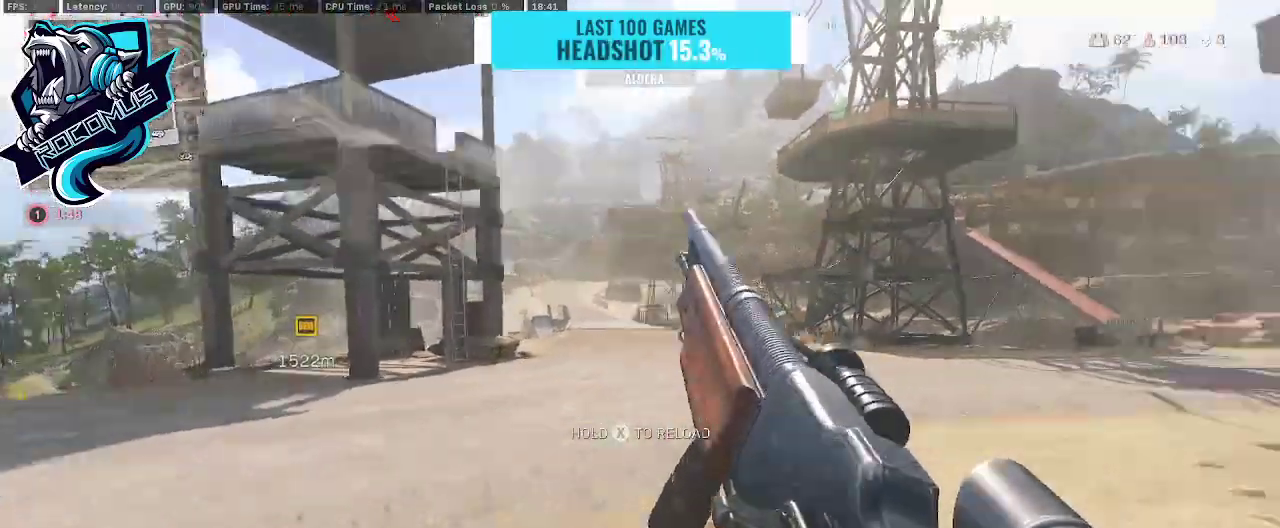
{"buttons": [], "left_stick": "up-left", "right_stick": "left", "events": [[133, "left_stick", "up-right"], [300, "right_stick", "left"], [367, "left_stick", "up"], [500, "left_stick", "up-left"]]}
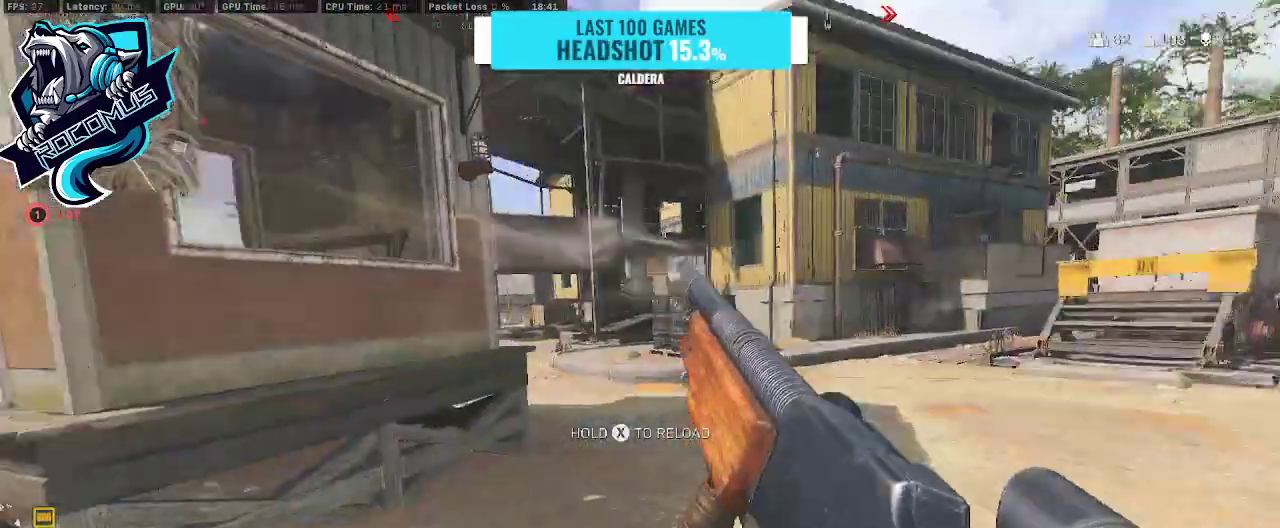
{"buttons": [], "left_stick": "center", "right_stick": "center", "events": [[233, "right_stick", "center"], [300, "left_stick", "up"], [400, "left_stick", "center"]]}
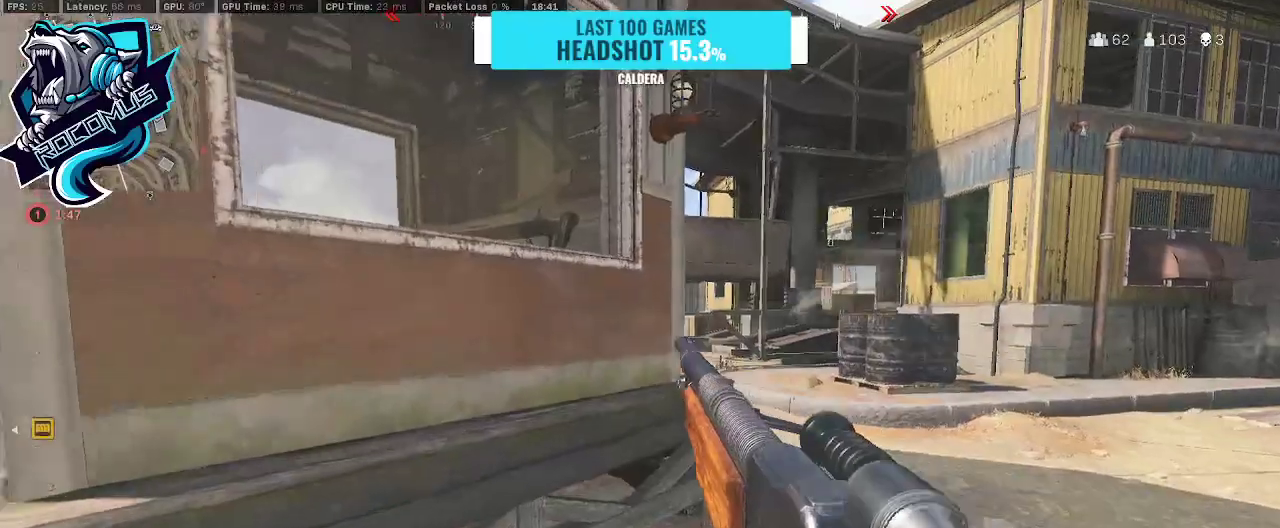
{"buttons": [], "left_stick": "right", "right_stick": "left", "events": [[100, "left_stick", "up"], [267, "right_stick", "left"], [500, "left_stick", "right"]]}
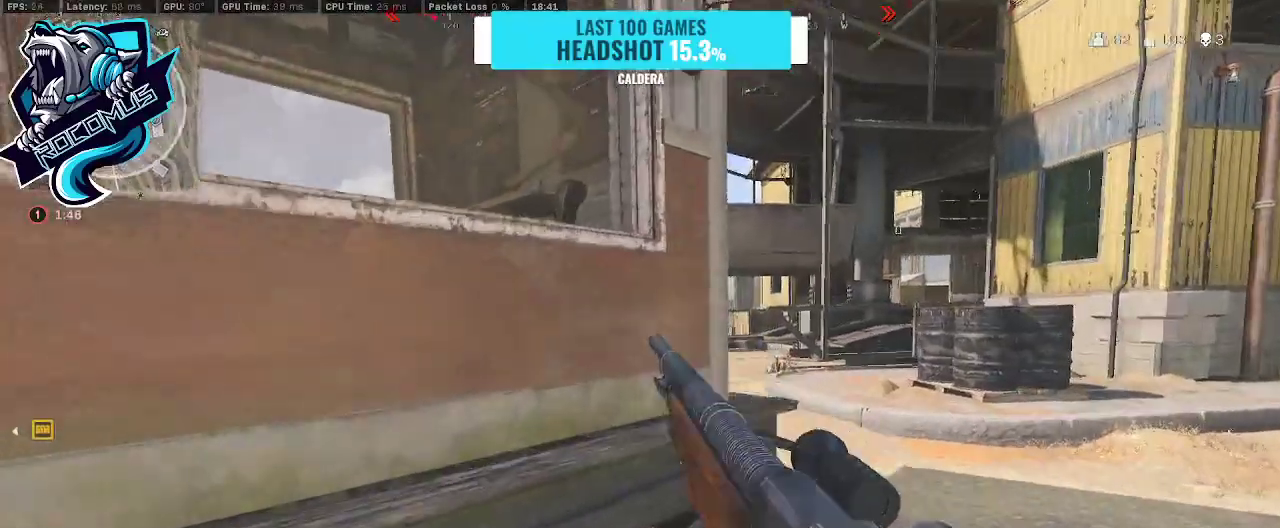
{"buttons": [], "left_stick": "up", "right_stick": "center", "events": [[133, "left_stick", "center"], [167, "right_stick", "center"], [300, "left_stick", "up-right"], [367, "left_stick", "up"]]}
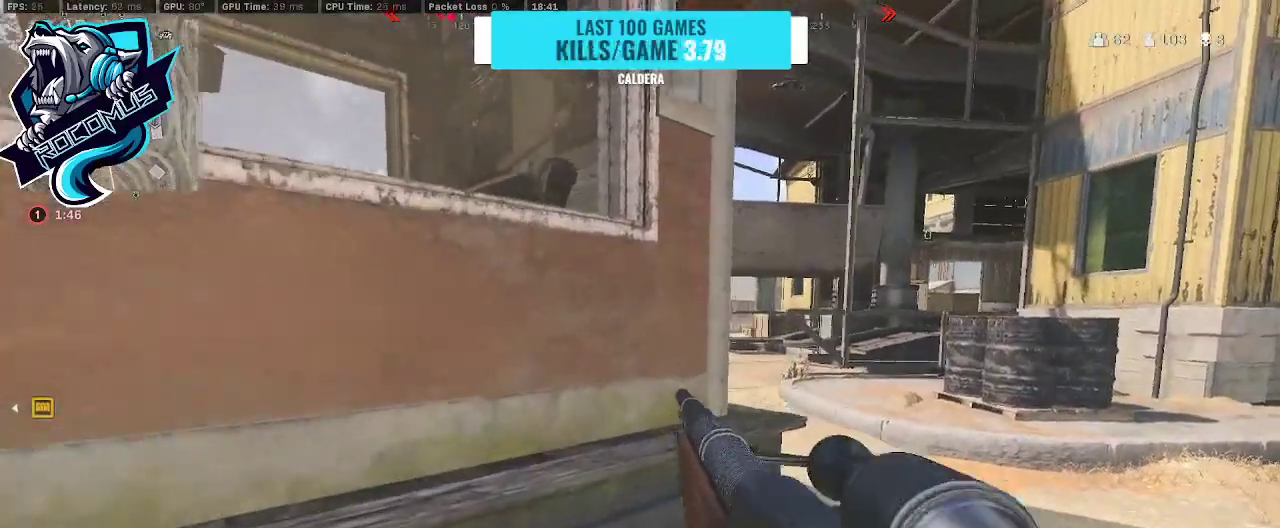
{"buttons": ["TRIANGLE"], "left_stick": "left", "right_stick": "center", "events": [[33, "left_stick", "left"], [167, "left_stick", "center"], [300, "left_stick", "up-right"], [400, "left_stick", "center"], [467, "TRIANGLE", "down"], [500, "left_stick", "left"]]}
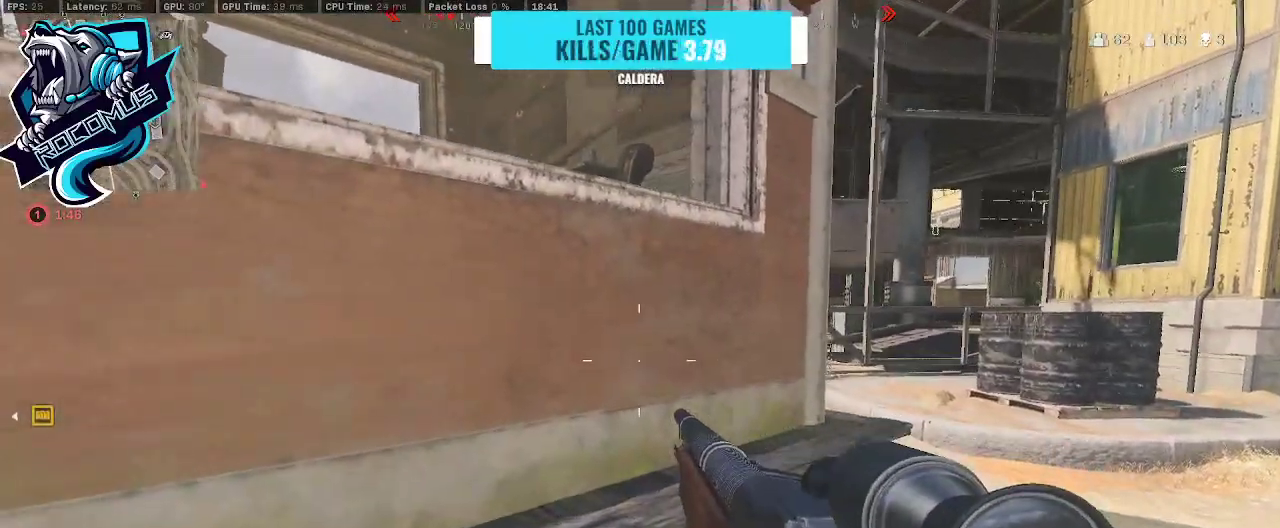
{"buttons": [], "left_stick": "up", "right_stick": "left", "events": [[33, "TRIANGLE", "up"], [100, "right_stick", "left"], [267, "TRIANGLE", "down"], [267, "left_stick", "center"], [367, "TRIANGLE", "up"], [367, "right_stick", "center"], [433, "right_stick", "left"], [500, "left_stick", "up"]]}
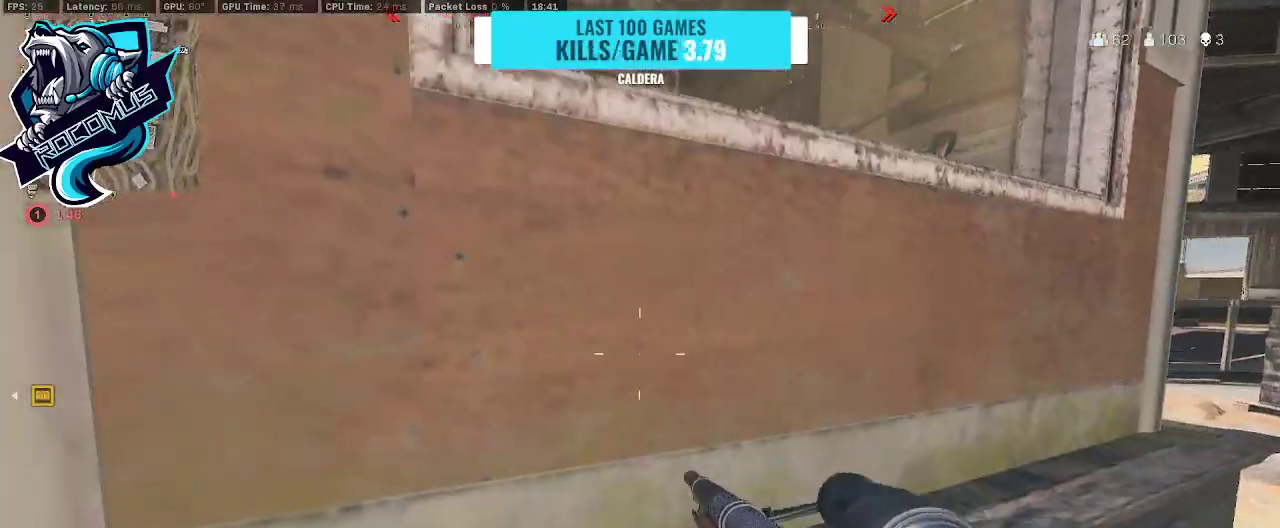
{"buttons": ["L1"], "left_stick": "up", "right_stick": "center", "events": [[100, "left_stick", "up-left"], [200, "left_stick", "left"], [200, "right_stick", "center"], [267, "right_stick", "left"], [367, "L1", "down"], [400, "right_stick", "center"], [433, "left_stick", "up"]]}
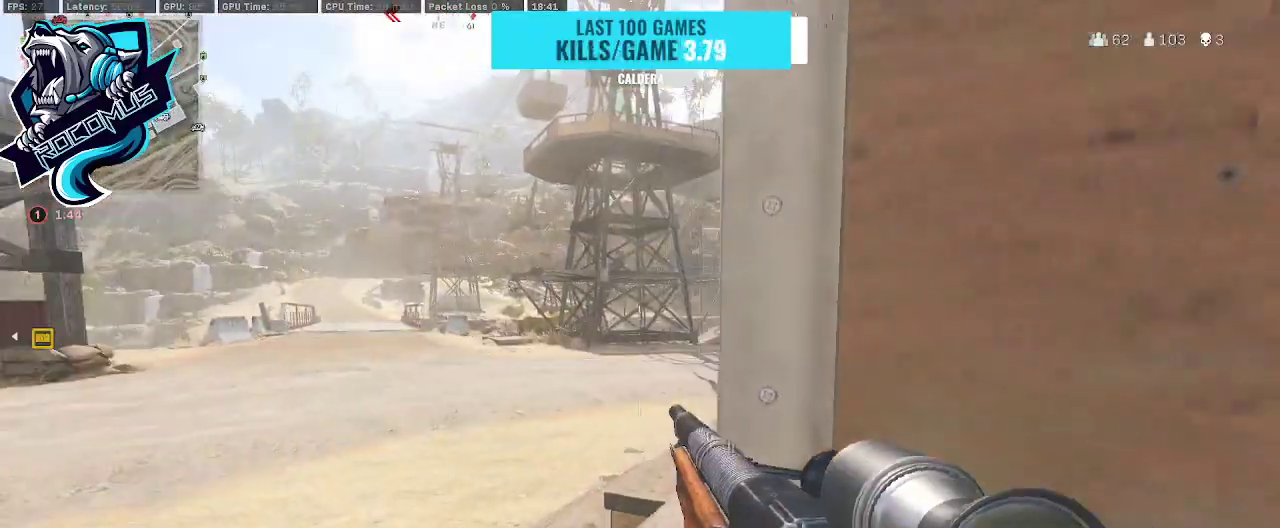
{"buttons": ["L1"], "left_stick": "center", "right_stick": "up-left", "events": [[167, "CIRCLE", "down"], [233, "CIRCLE", "up"], [267, "left_stick", "center"], [400, "right_stick", "up-left"]]}
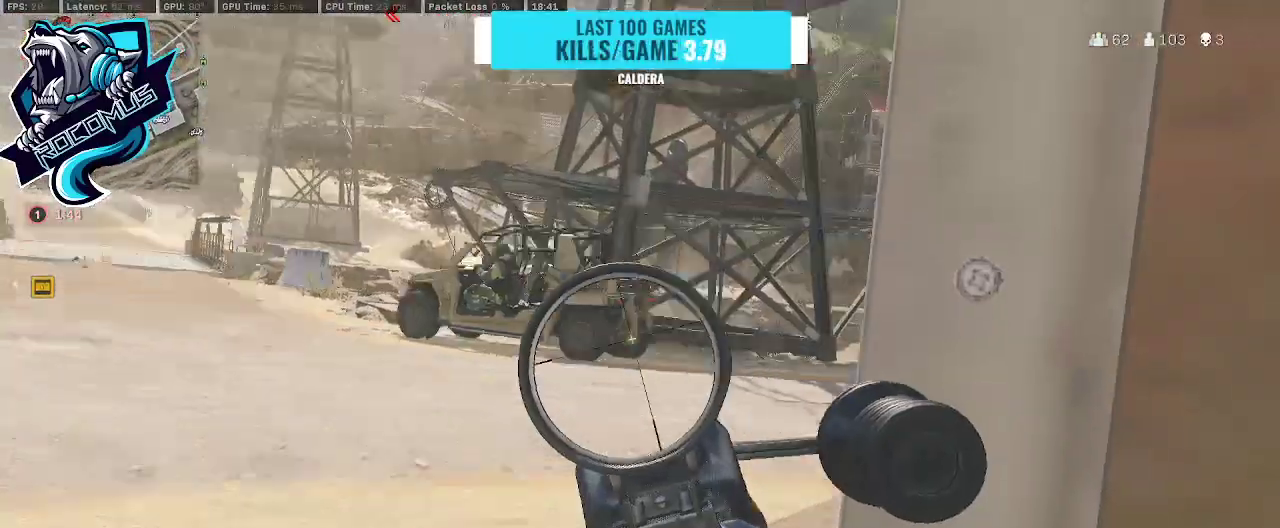
{"buttons": ["L1"], "left_stick": "center", "right_stick": "left", "events": [[100, "right_stick", "center"], [200, "right_stick", "left"]]}
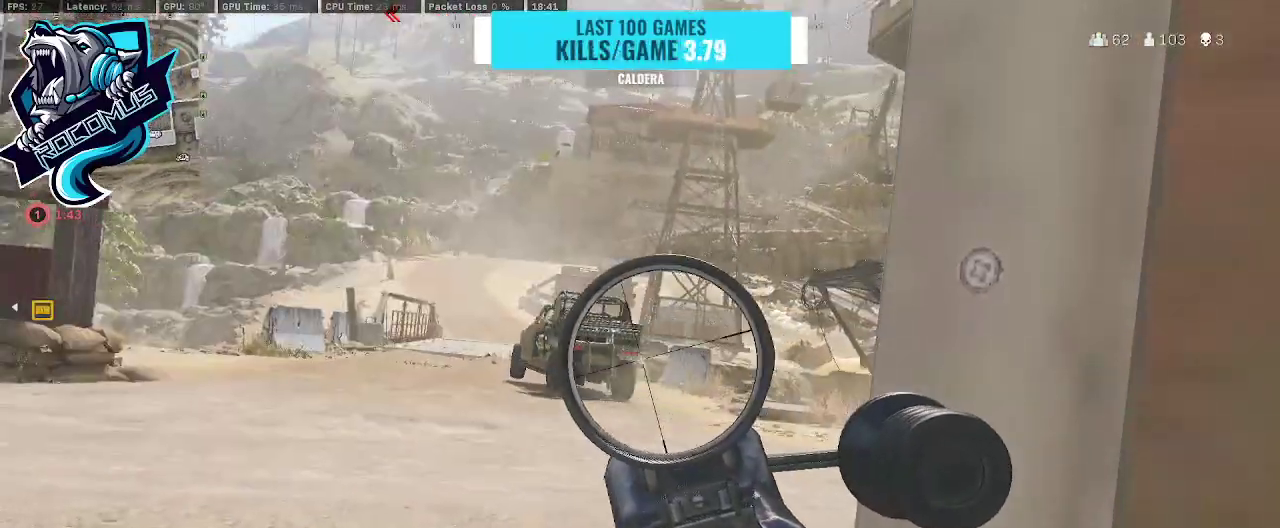
{"buttons": ["L1", "R1"], "left_stick": "center", "right_stick": "center", "events": [[267, "R1", "down"], [300, "right_stick", "center"], [367, "right_stick", "right"], [433, "right_stick", "center"]]}
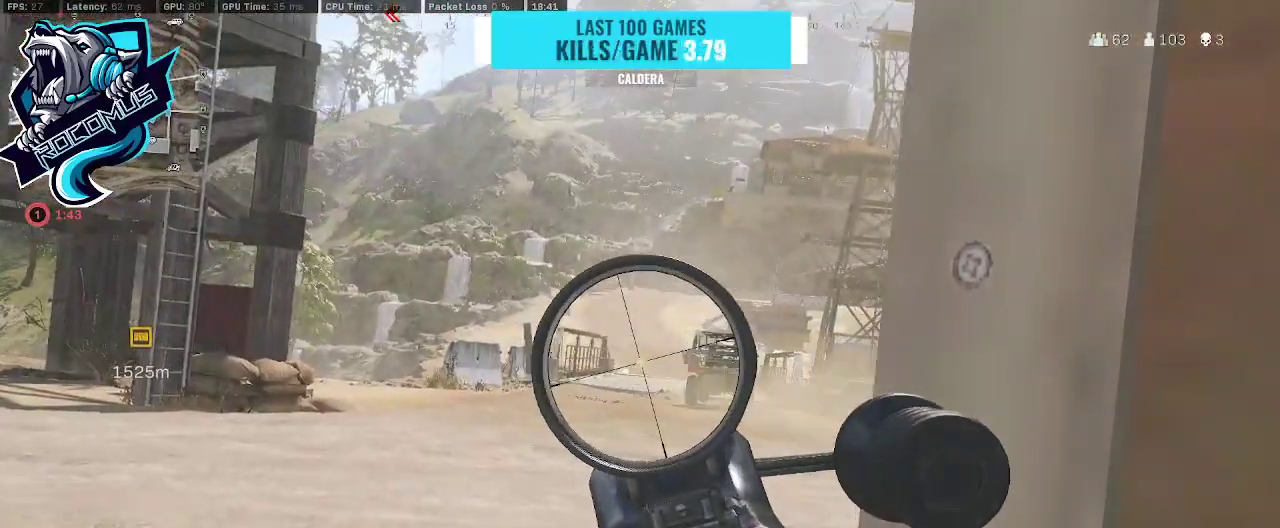
{"buttons": ["L1", "R1"], "left_stick": "center", "right_stick": "center", "events": [[133, "right_stick", "down-right"], [500, "right_stick", "center"]]}
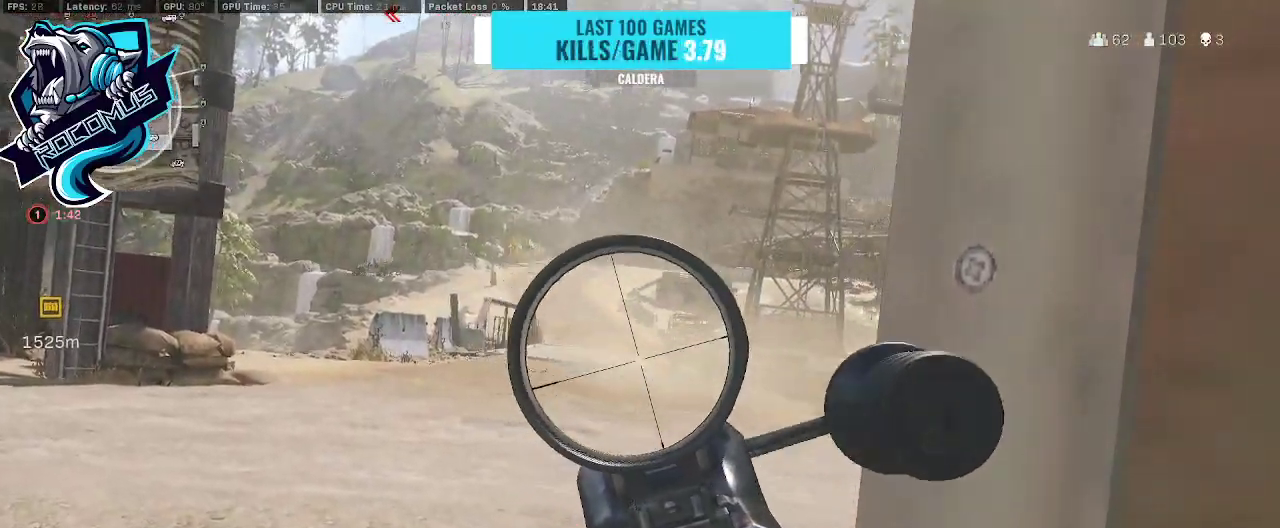
{"buttons": ["L1", "R1"], "left_stick": "center", "right_stick": "center", "events": [[67, "right_stick", "right"], [200, "right_stick", "center"]]}
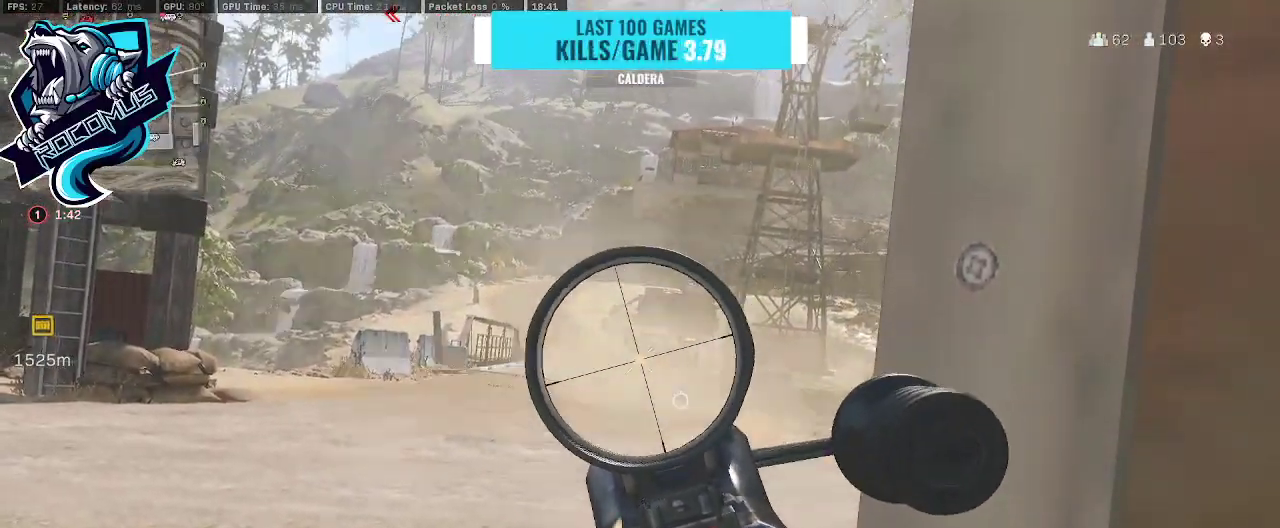
{"buttons": ["L1", "R1"], "left_stick": "center", "right_stick": "center", "events": [[300, "right_stick", "up-left"], [367, "right_stick", "left"], [467, "right_stick", "center"]]}
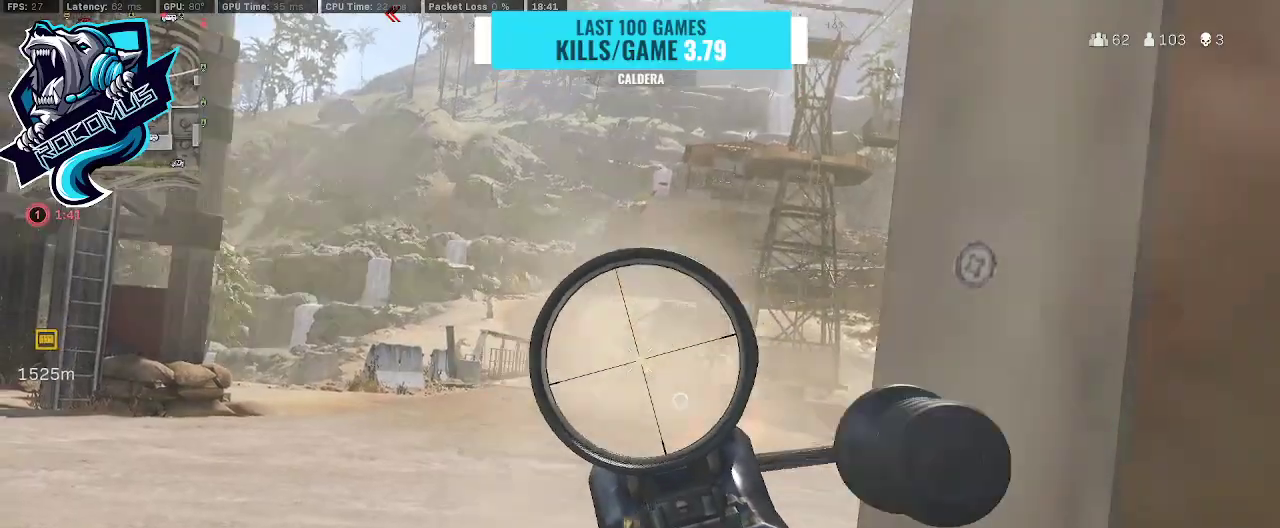
{"buttons": ["L1", "R1"], "left_stick": "center", "right_stick": "left", "events": [[100, "right_stick", "left"], [267, "right_stick", "center"], [433, "right_stick", "left"]]}
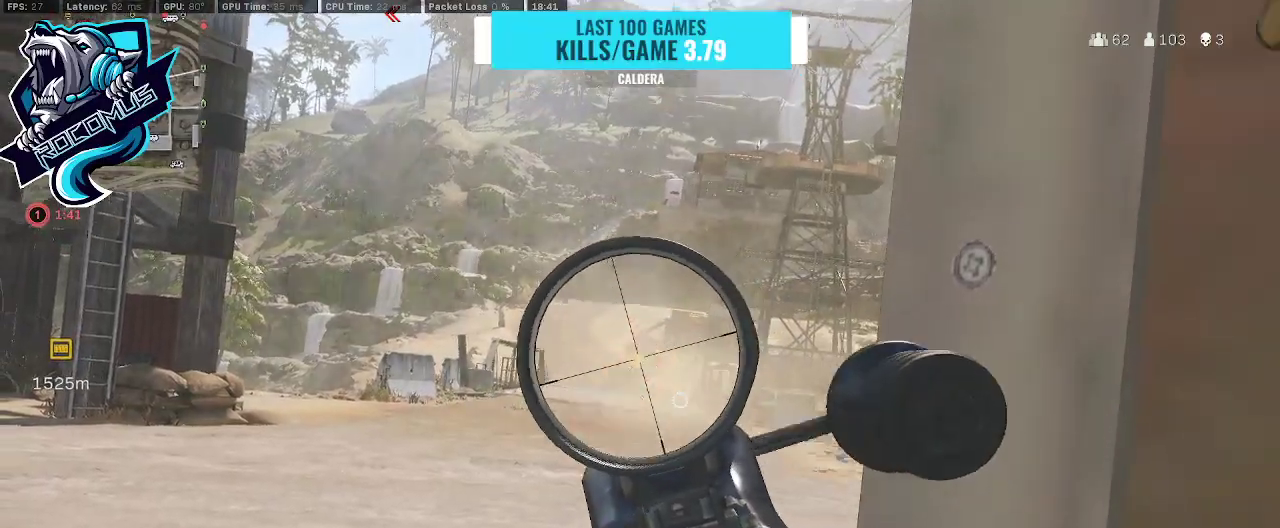
{"buttons": ["L1", "R1"], "left_stick": "center", "right_stick": "down-left", "events": [[167, "right_stick", "center"], [233, "right_stick", "down-left"]]}
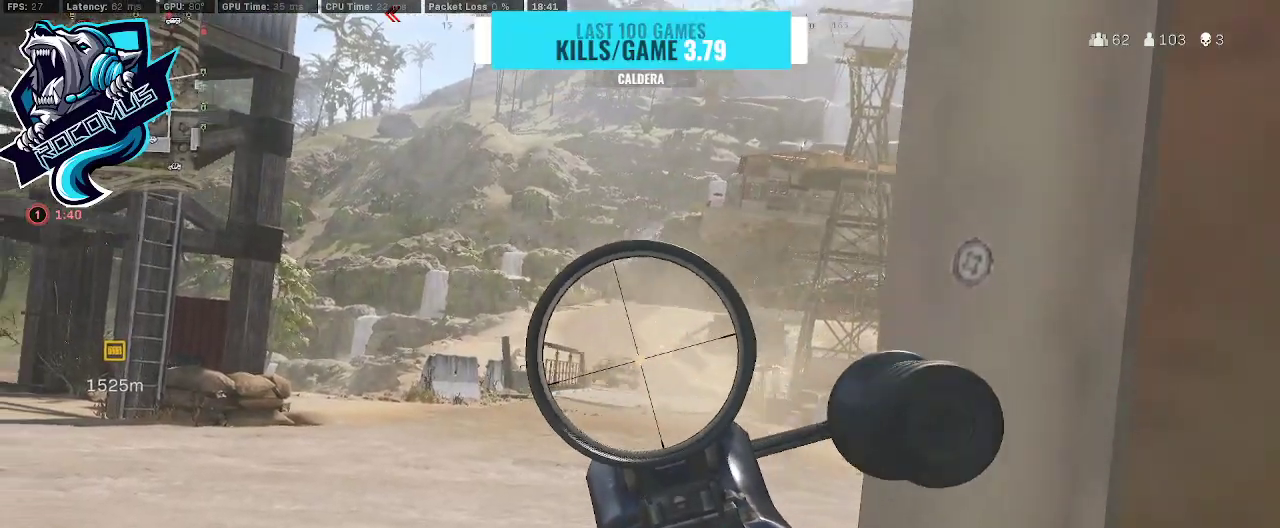
{"buttons": ["L1", "R1"], "left_stick": "center", "right_stick": "left", "events": [[167, "right_stick", "left"]]}
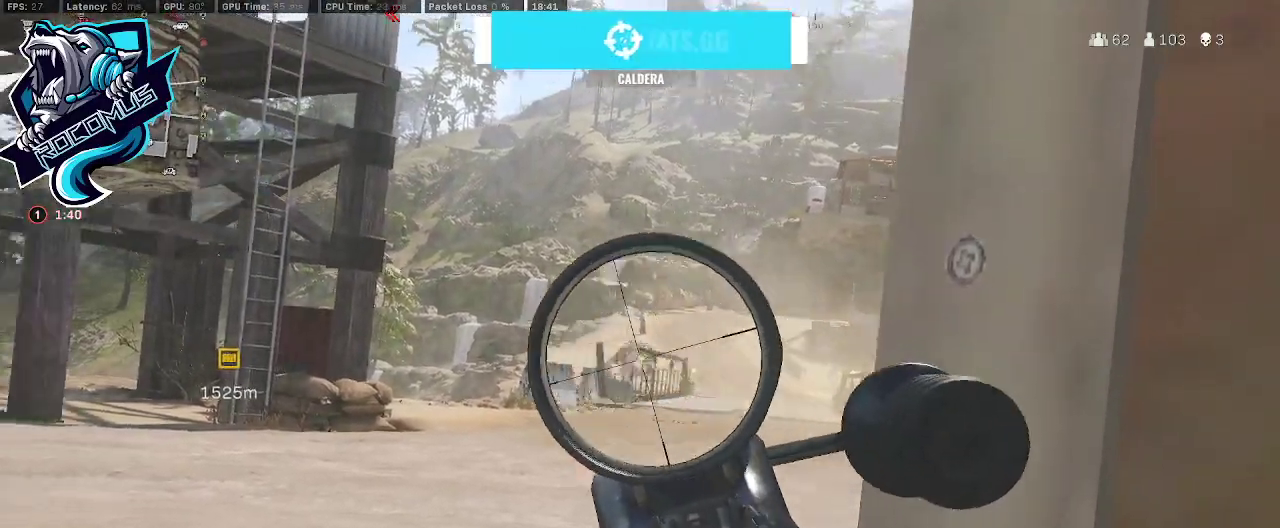
{"buttons": ["L1", "R1"], "left_stick": "center", "right_stick": "up", "events": [[100, "right_stick", "center"], [467, "right_stick", "up"]]}